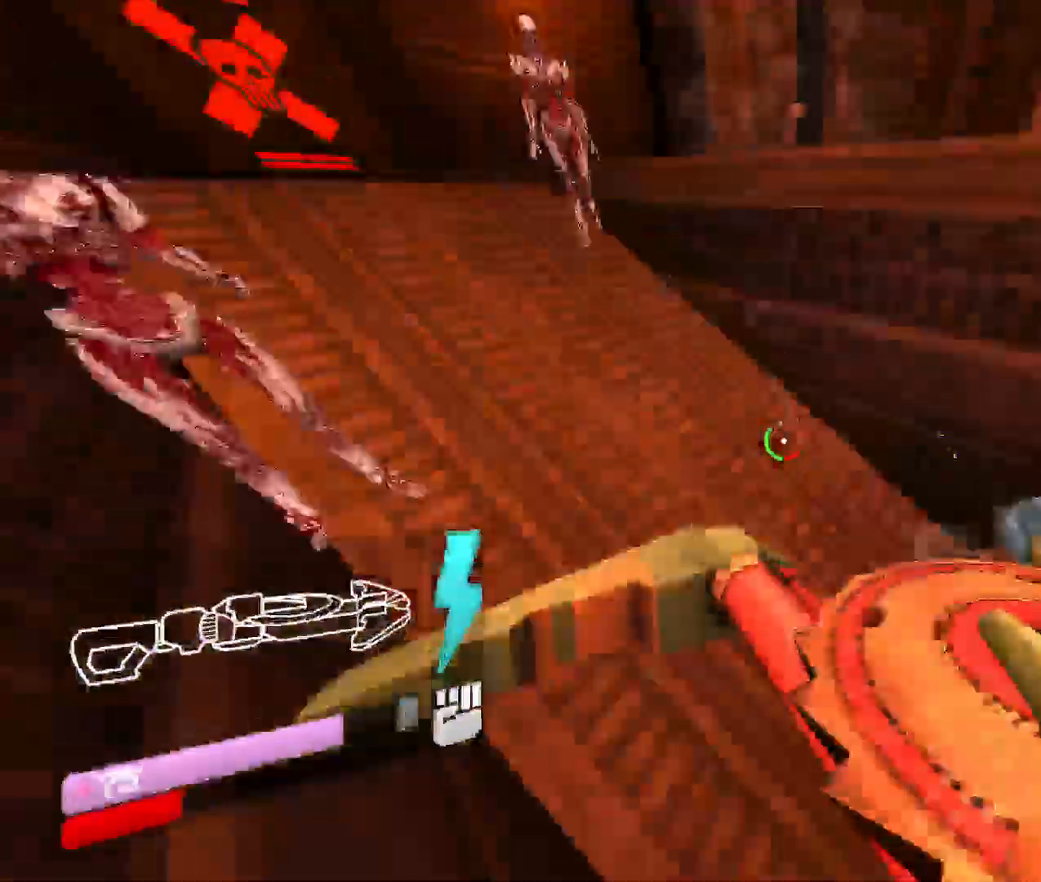
Gameplay with keyboard and mouse; each line is a JSON object with the keys and mouse buttons held at the frame after it. "events" lists presses ("down") and releases ("up") of "1", "2", "3", "4", "5", "a", "b", "c", "d", "e", "f", "g", "q", "r", "s", "shift", "space", "t", "tab", "v", "w", "x", "z", "mouse_left", "mouse_wheel", "mouse_right", "mouse_mb4" and "mouse_mb5" between this image and that frame as [ms after this image, input, new state], when the widget could be followed in between. "mouse_left", "mouse_wheel", "mouse_right", "mouse_mb4", "mouse_mb5" = the "left", "wheel", "right", "mb4", "mb5" buttons of the "mouse" list. No other keys are recorded. "wheel" means that the mouse wheel is clicked or scrolled. Mouse movement is not recorded. Not read: other_keys.
{"keys": ["w"], "mouse": ["left"], "events": [[300, "shift", "up"]]}
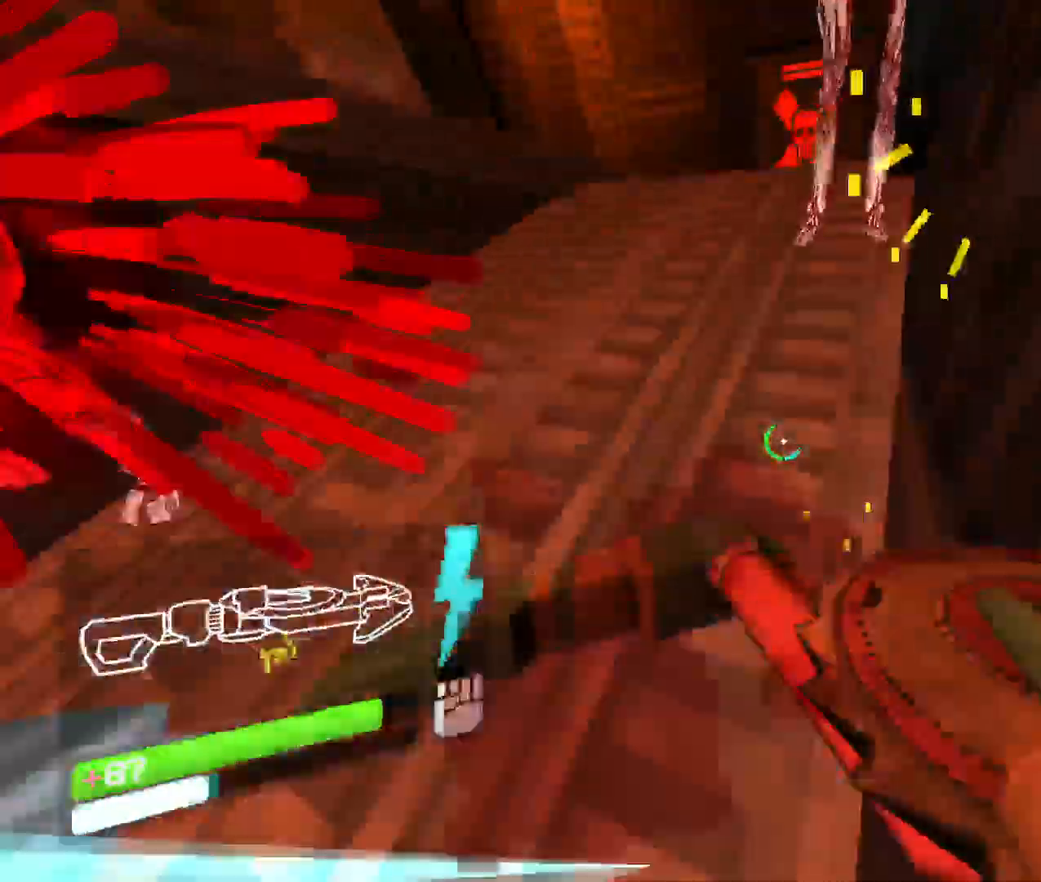
{"keys": ["2", "w"], "mouse": ["left"], "events": [[50, "space", "down"], [333, "space", "up"], [383, "2", "down"]]}
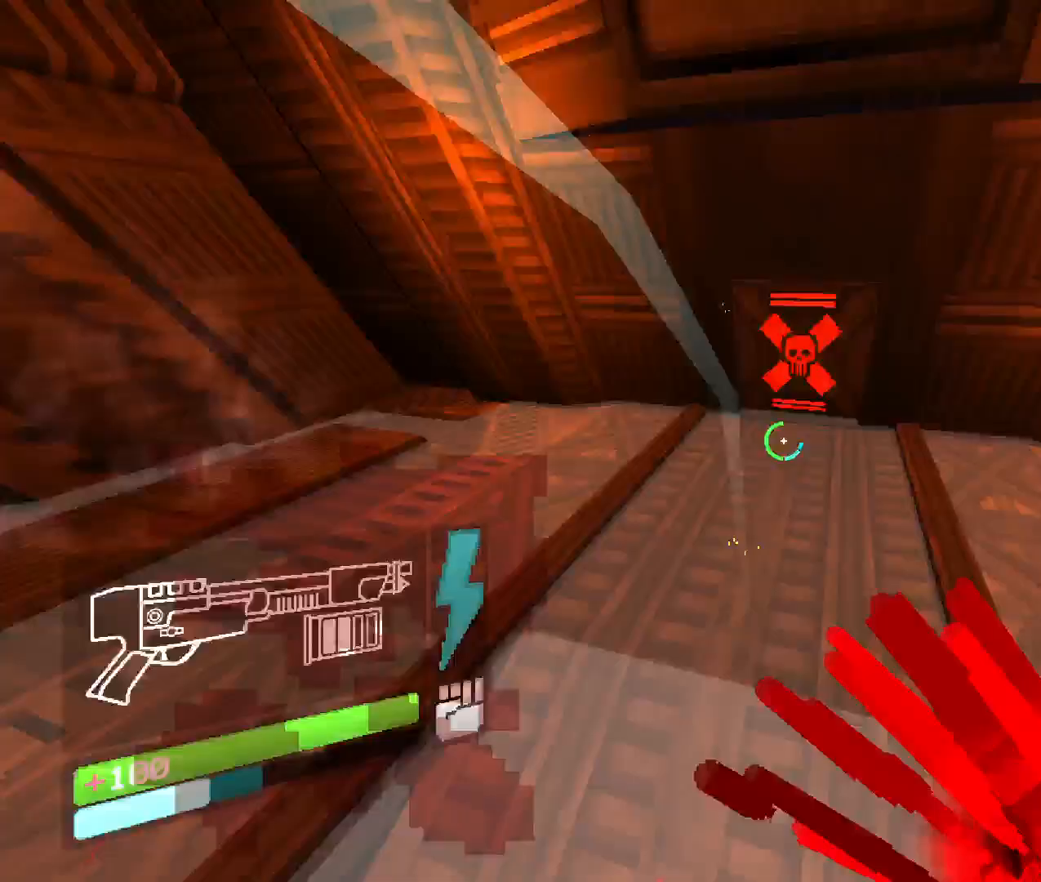
{"keys": ["s"], "mouse": [], "events": [[17, "2", "up"], [33, "w", "up"], [117, "s", "down"], [267, "mouse_left", "up"]]}
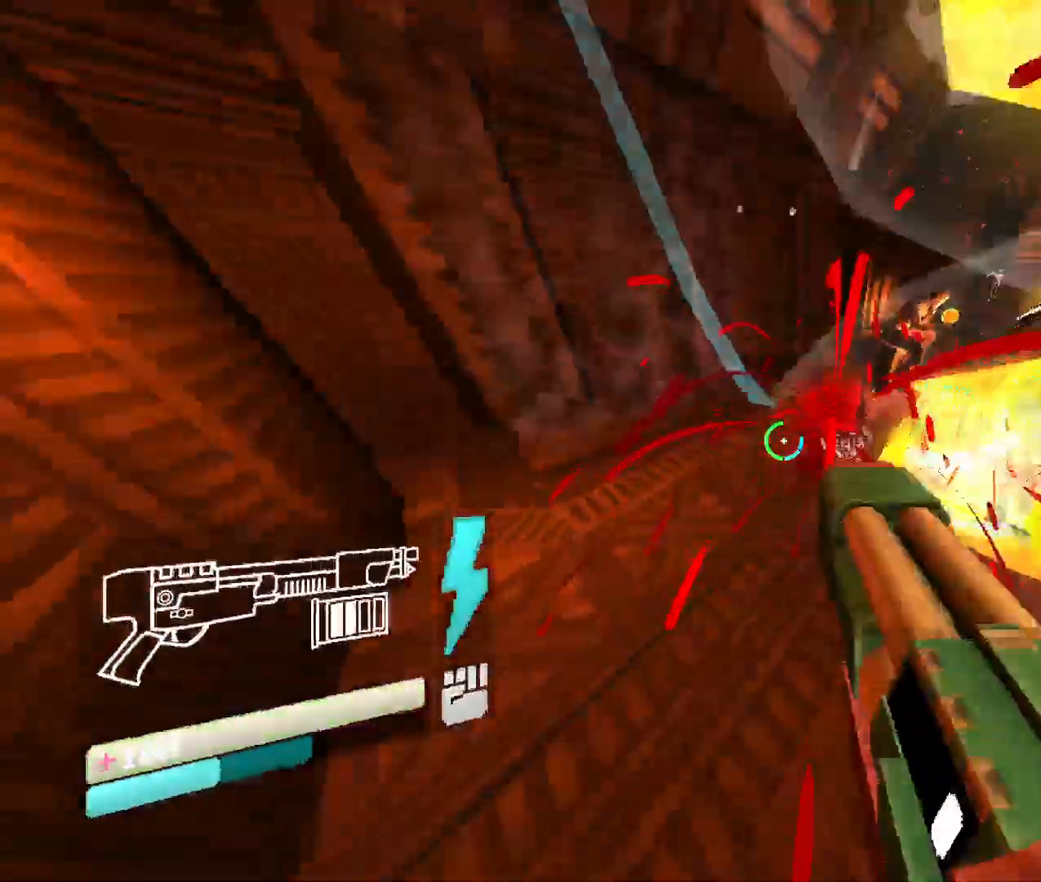
{"keys": ["w"], "mouse": [], "events": [[150, "s", "up"], [350, "w", "down"]]}
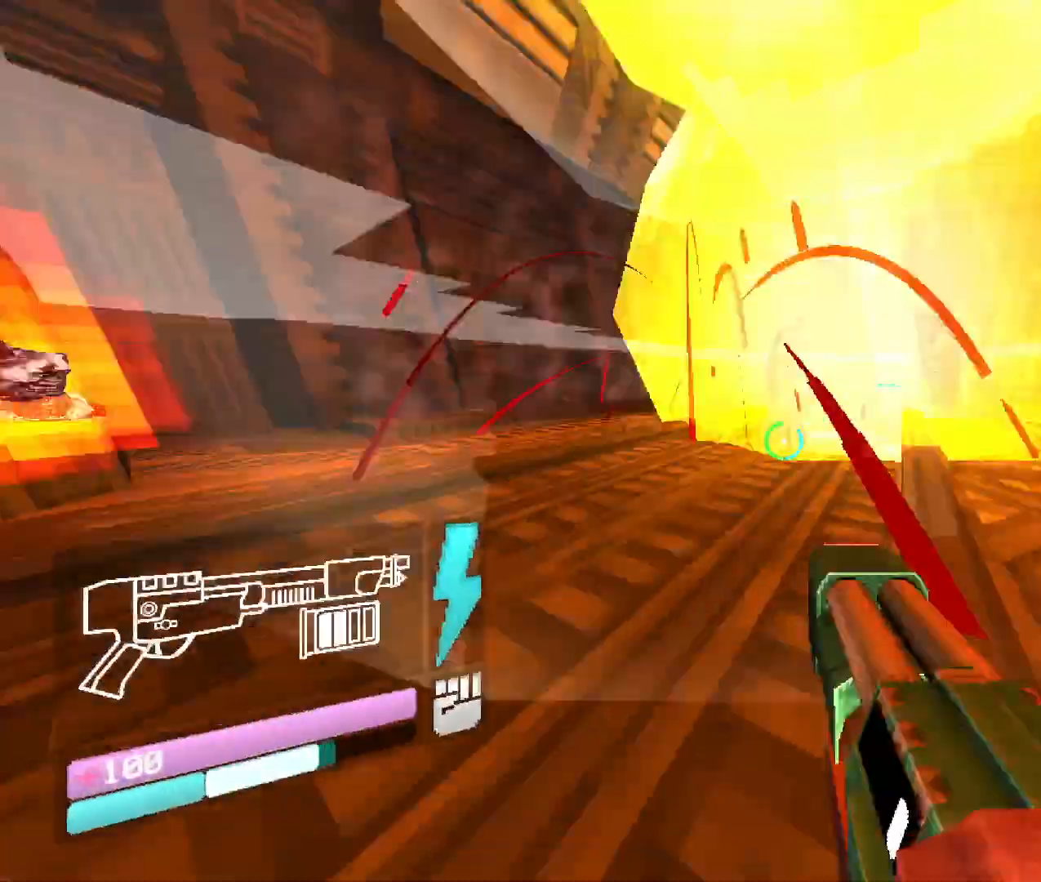
{"keys": ["shift", "w"], "mouse": [], "events": [[33, "v", "down"], [117, "v", "up"], [350, "shift", "down"]]}
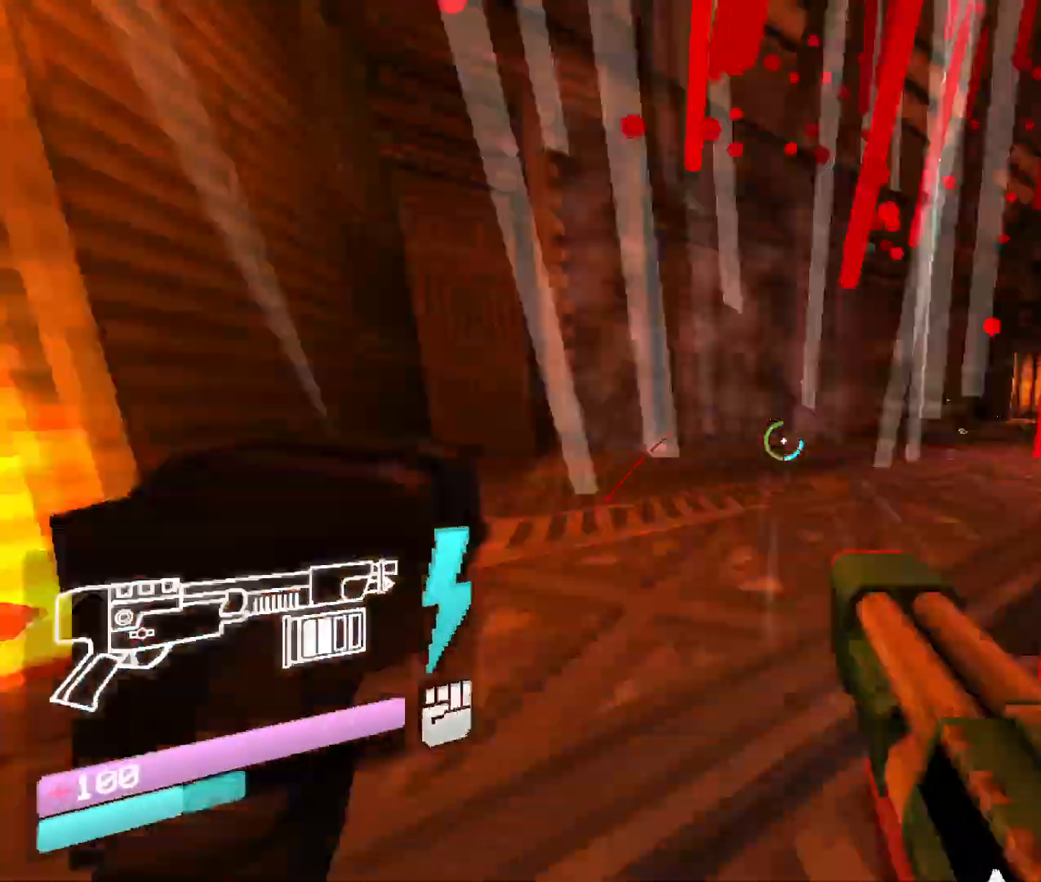
{"keys": ["space", "w"], "mouse": [], "events": [[33, "shift", "up"], [400, "space", "down"]]}
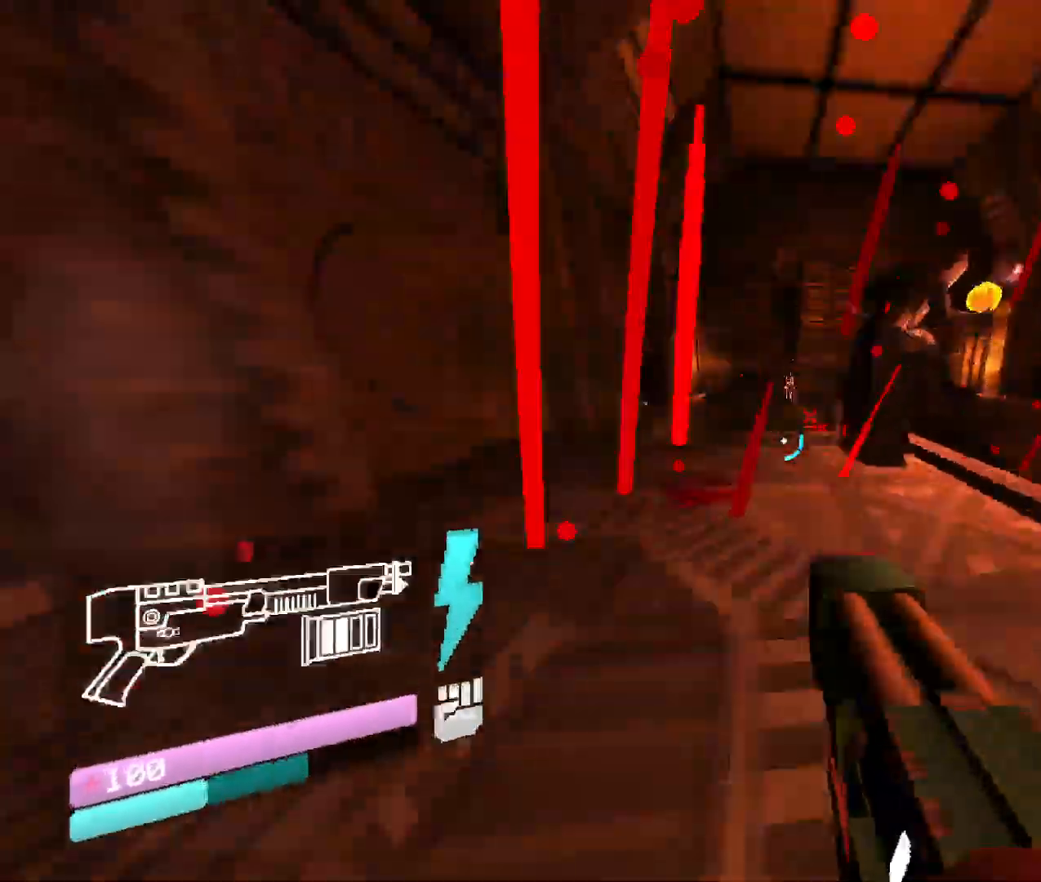
{"keys": ["v", "w"], "mouse": ["left"], "events": [[100, "space", "up"], [417, "mouse_left", "down"], [450, "v", "down"]]}
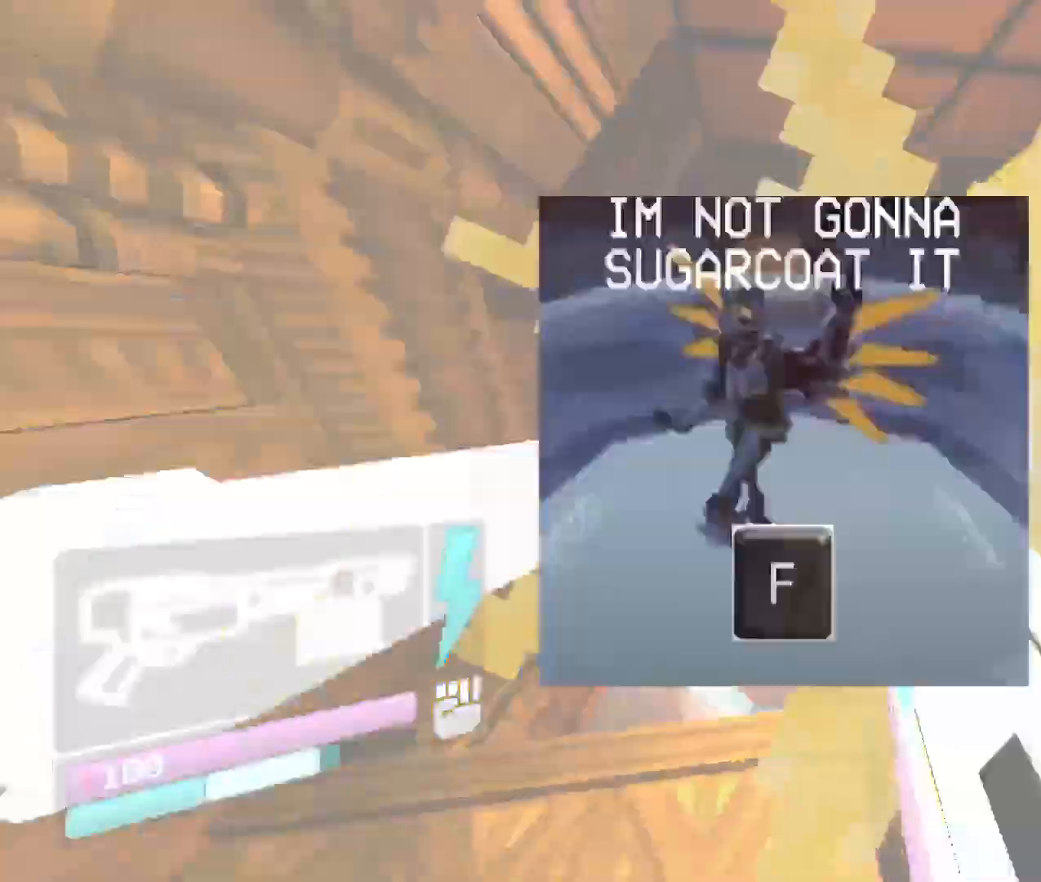
{"keys": ["s"], "mouse": [], "events": [[233, "mouse_left", "up"], [317, "v", "up"], [317, "w", "up"], [483, "s", "down"]]}
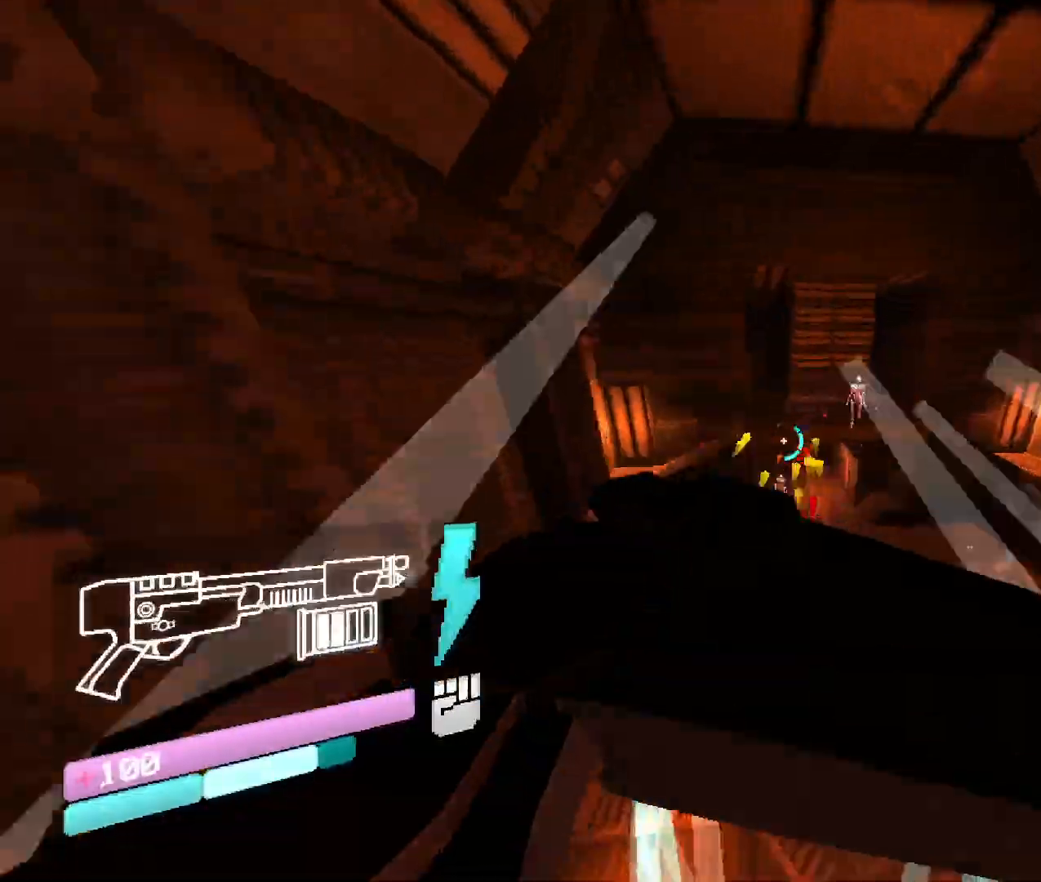
{"keys": ["s"], "mouse": [], "events": []}
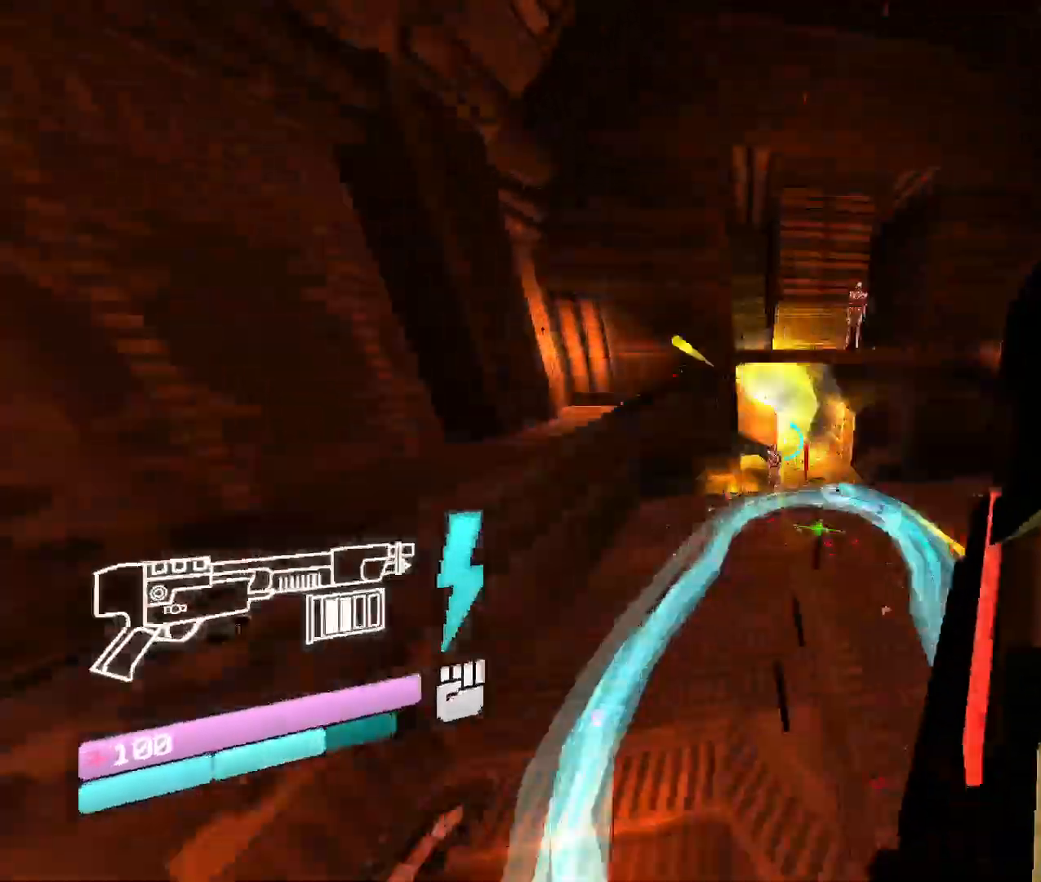
{"keys": ["v", "w"], "mouse": ["left"], "events": [[67, "s", "up"], [133, "w", "down"], [267, "mouse_left", "down"], [333, "v", "down"]]}
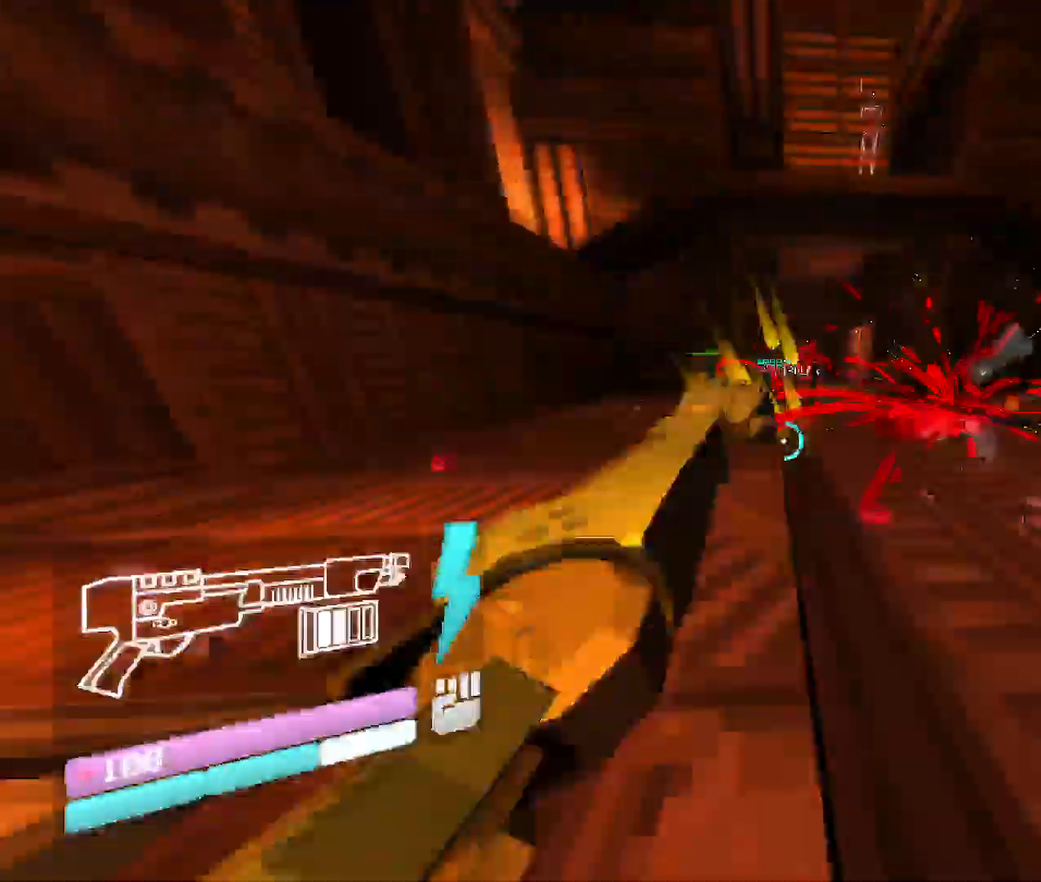
{"keys": ["s", "space"], "mouse": [], "events": [[200, "mouse_left", "up"], [250, "v", "up"], [283, "w", "up"], [333, "s", "down"], [467, "space", "down"]]}
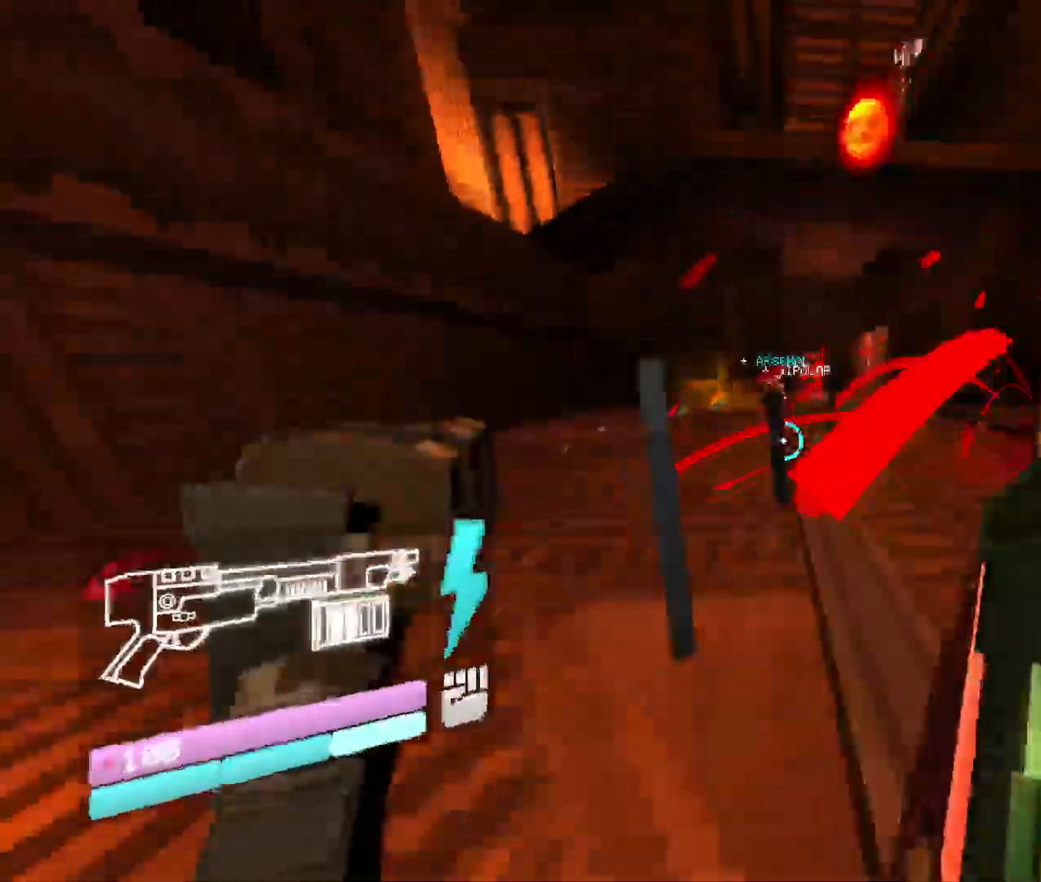
{"keys": ["w"], "mouse": [], "events": [[117, "space", "up"], [367, "w", "down"], [483, "s", "up"]]}
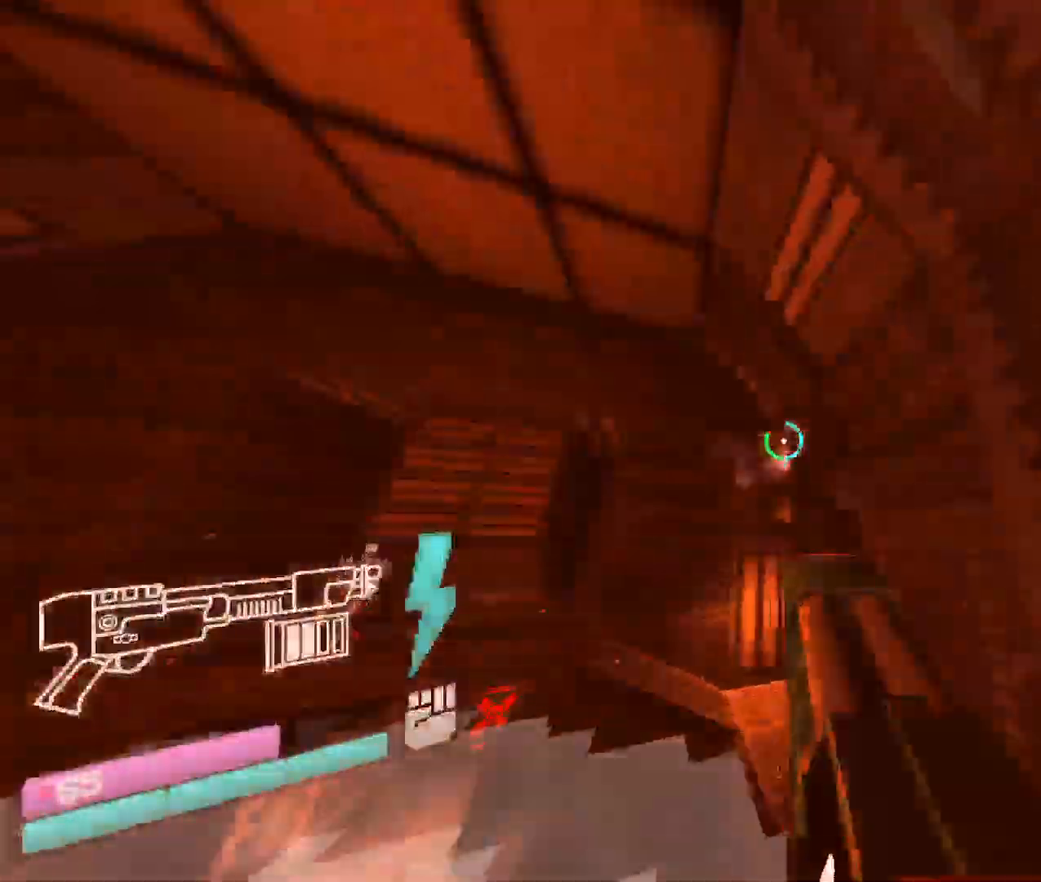
{"keys": [], "mouse": [], "events": [[200, "w", "up"]]}
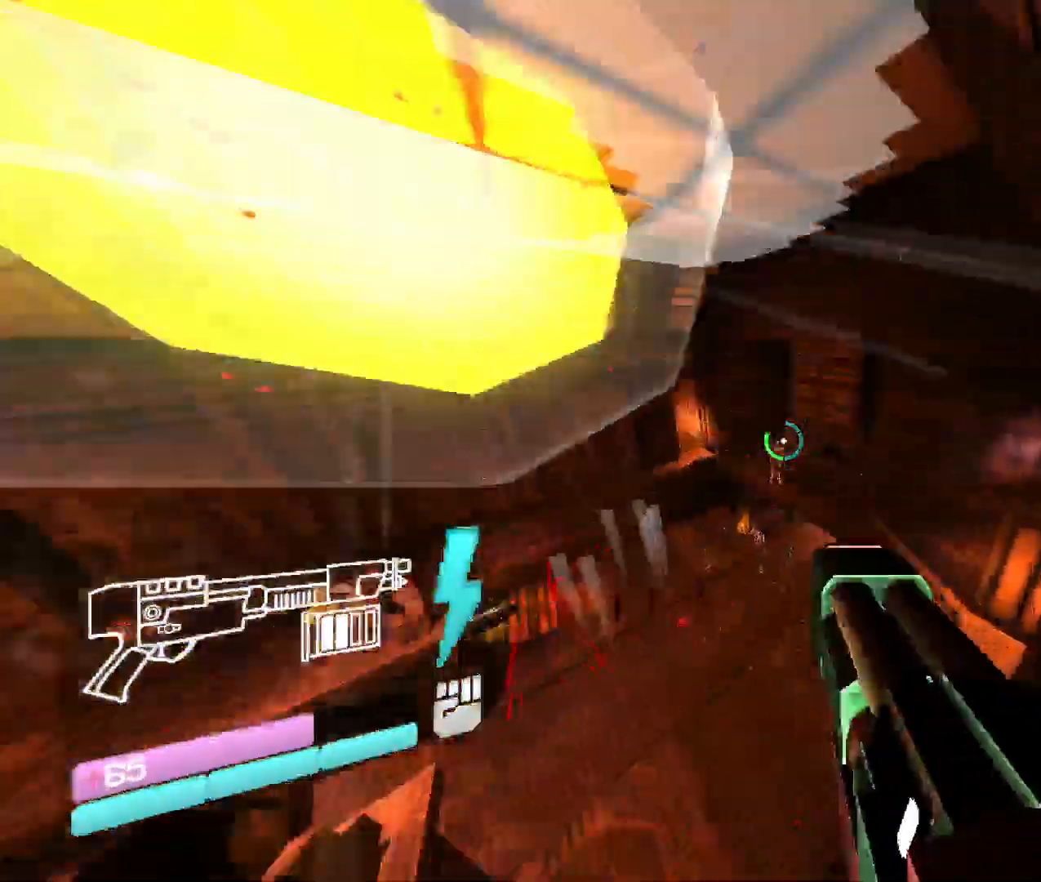
{"keys": ["v", "w"], "mouse": [], "events": [[183, "mouse_left", "down"], [217, "v", "down"], [233, "w", "down"], [500, "mouse_left", "up"]]}
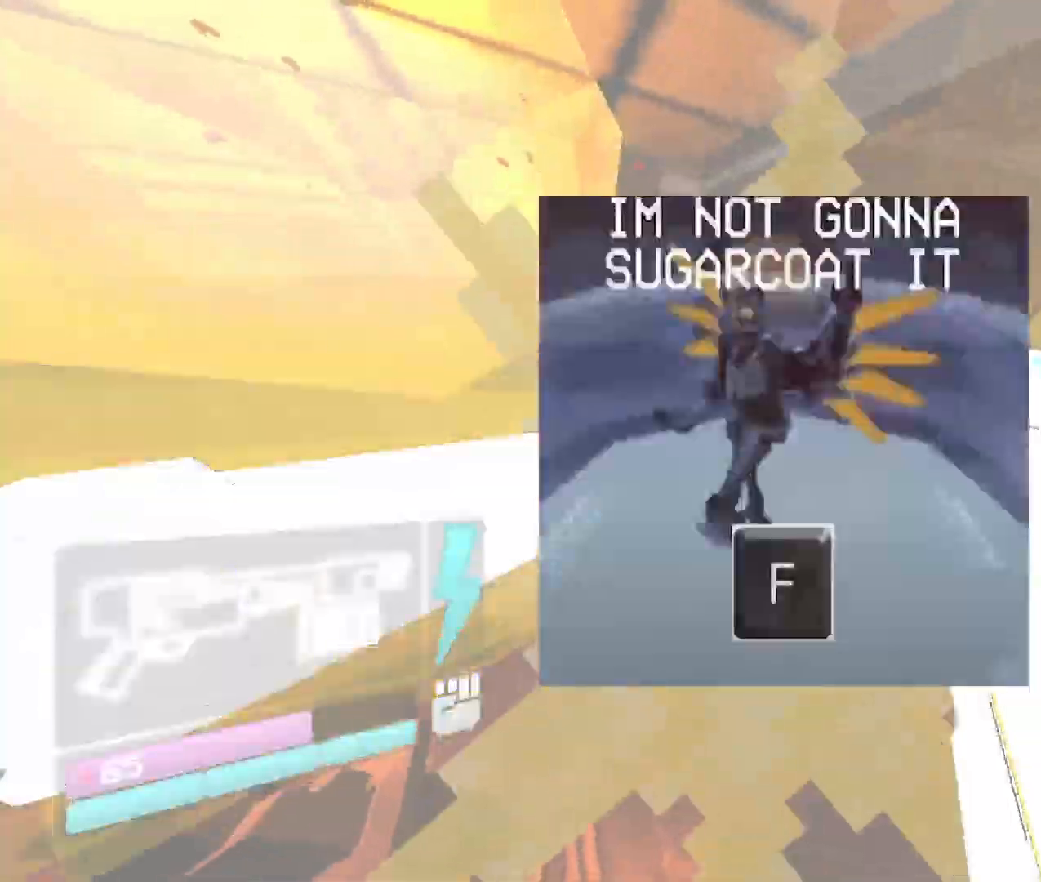
{"keys": ["w"], "mouse": [], "events": [[17, "v", "up"], [117, "shift", "down"], [267, "shift", "up"], [333, "1", "down"], [500, "1", "up"]]}
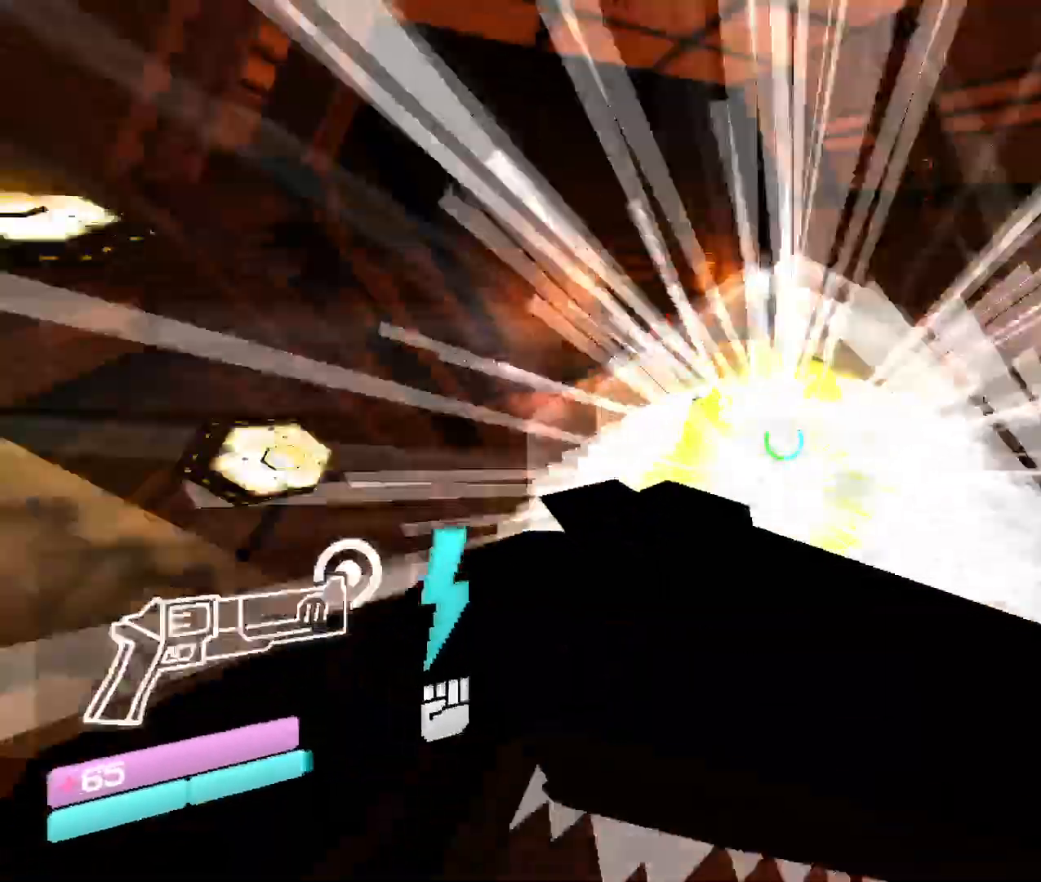
{"keys": ["shift", "w"], "mouse": [], "events": [[100, "shift", "down"], [333, "shift", "up"], [500, "shift", "down"]]}
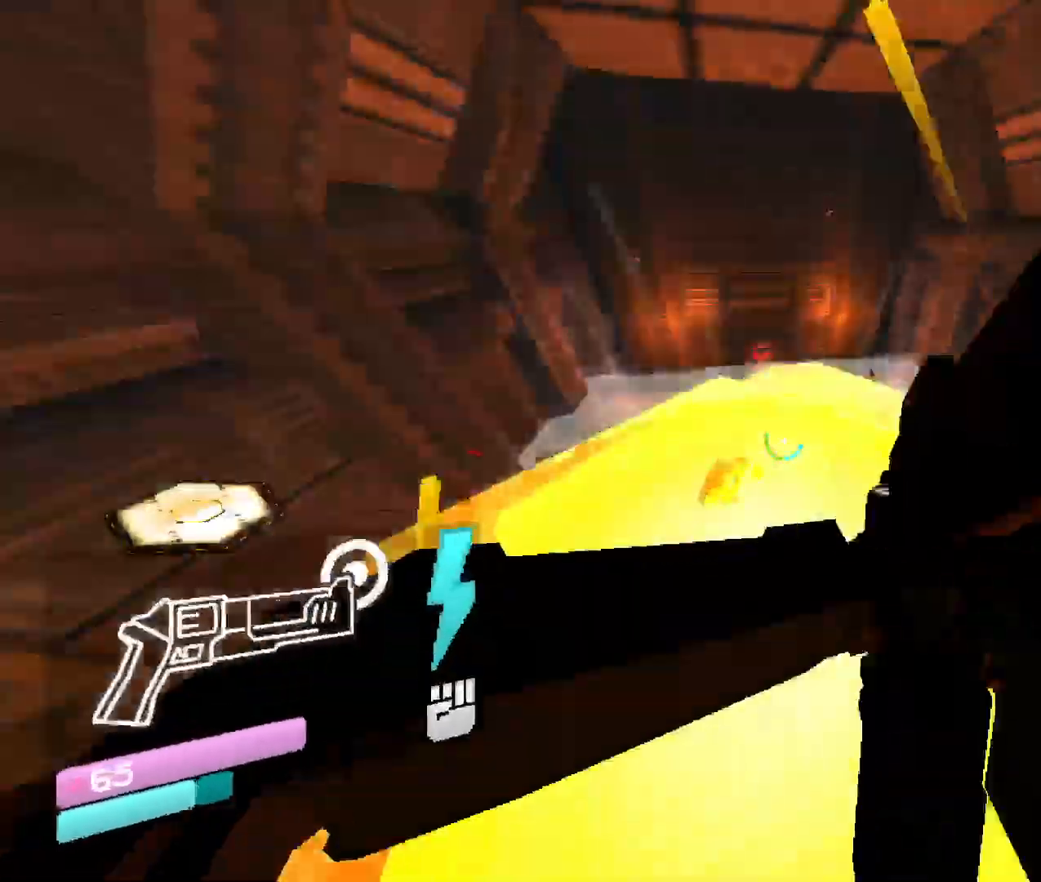
{"keys": ["w"], "mouse": [], "events": [[350, "shift", "up"]]}
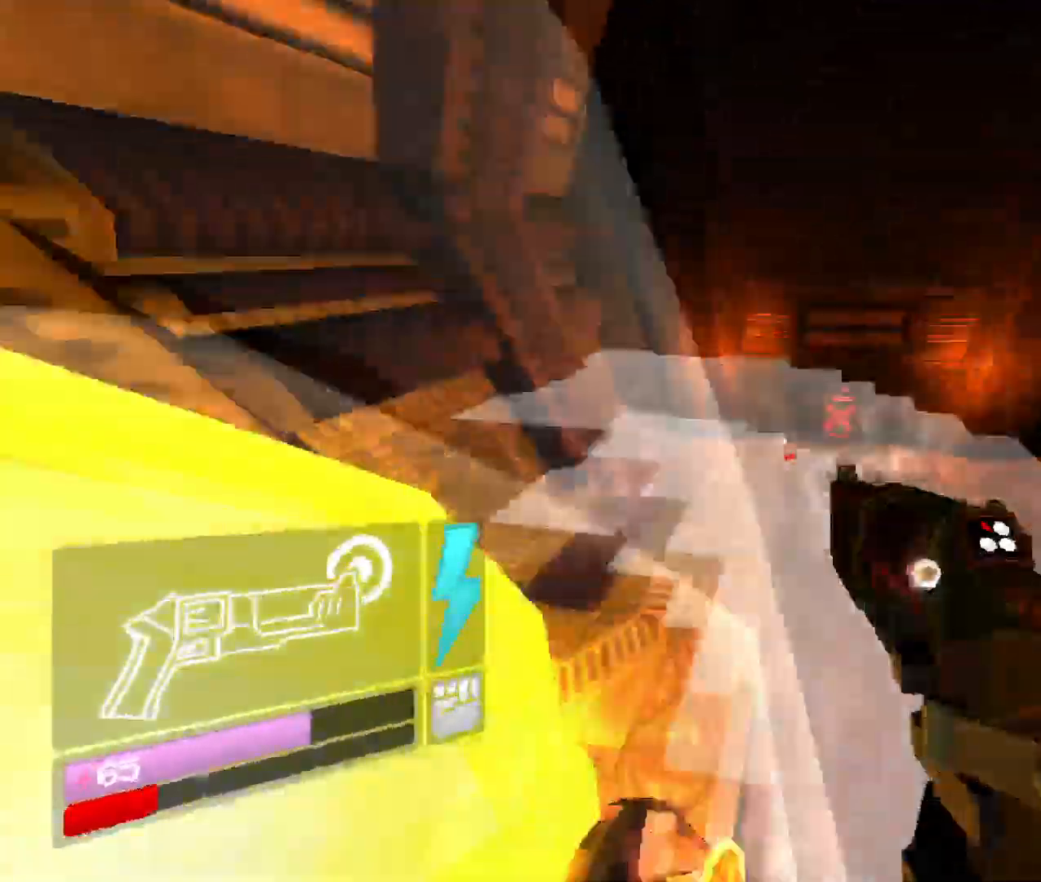
{"keys": ["w"], "mouse": [], "events": []}
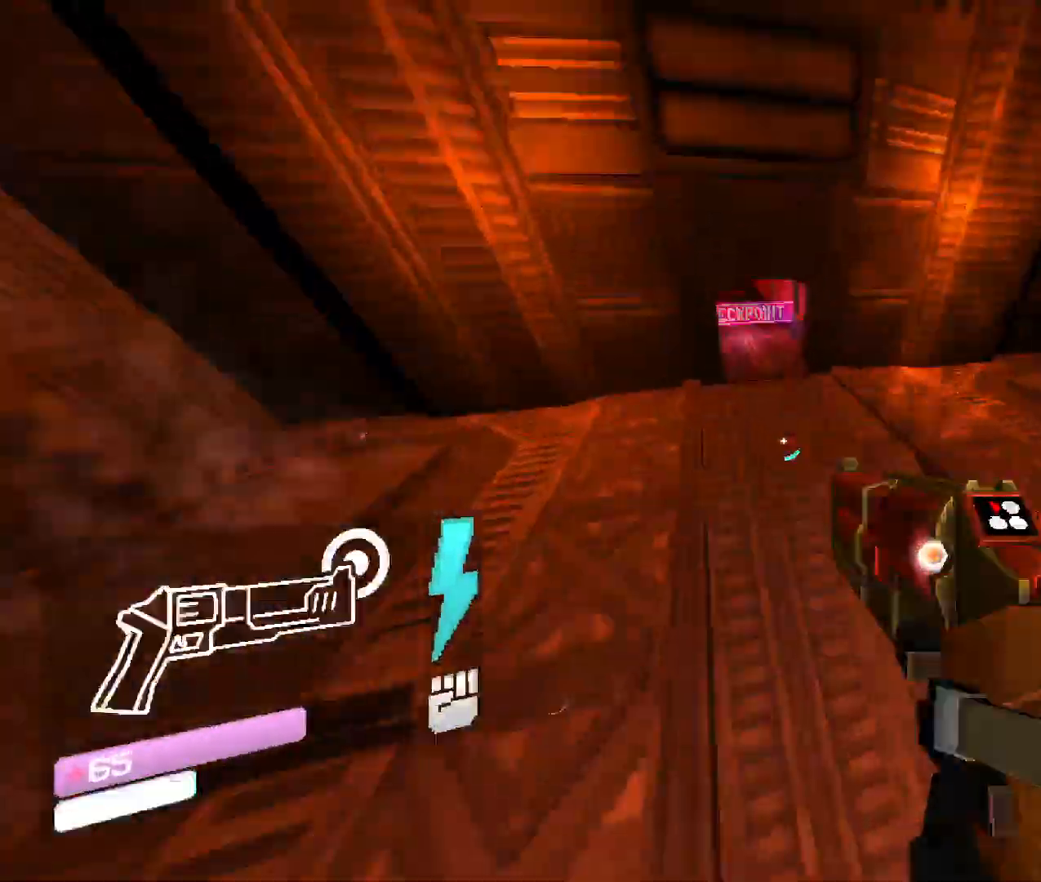
{"keys": ["w"], "mouse": [], "events": []}
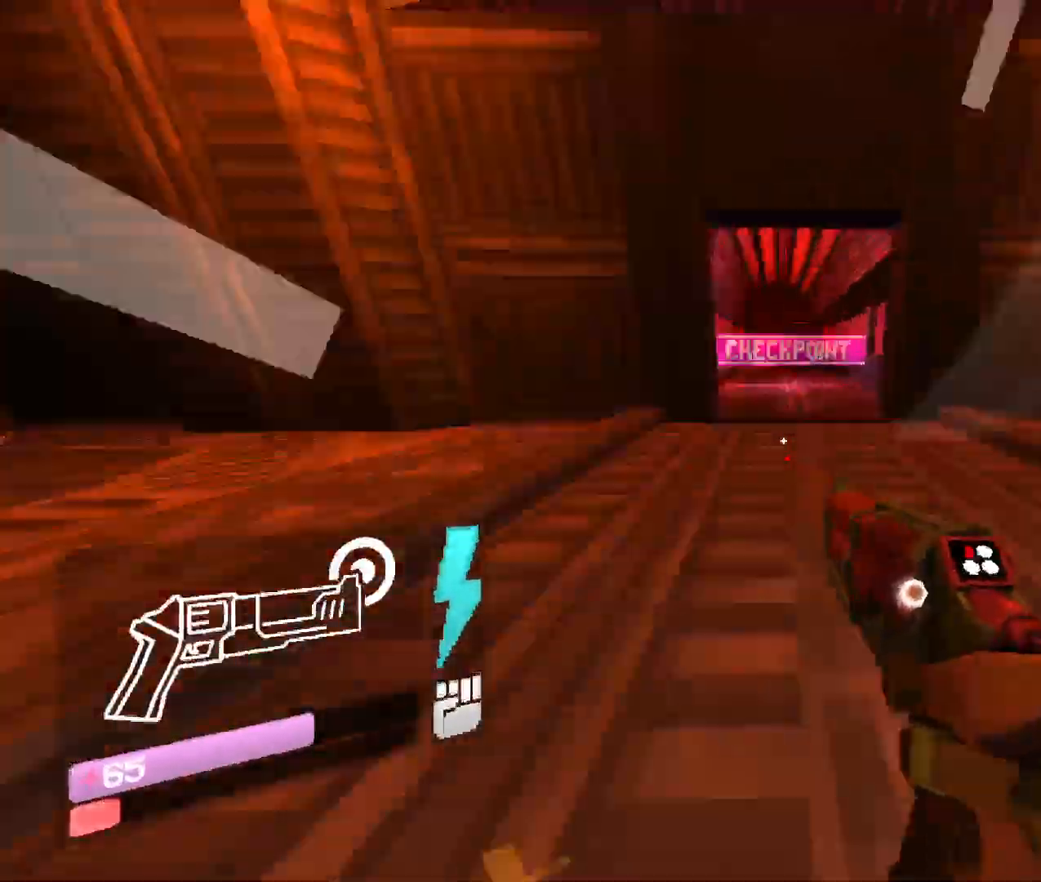
{"keys": ["w"], "mouse": [], "events": []}
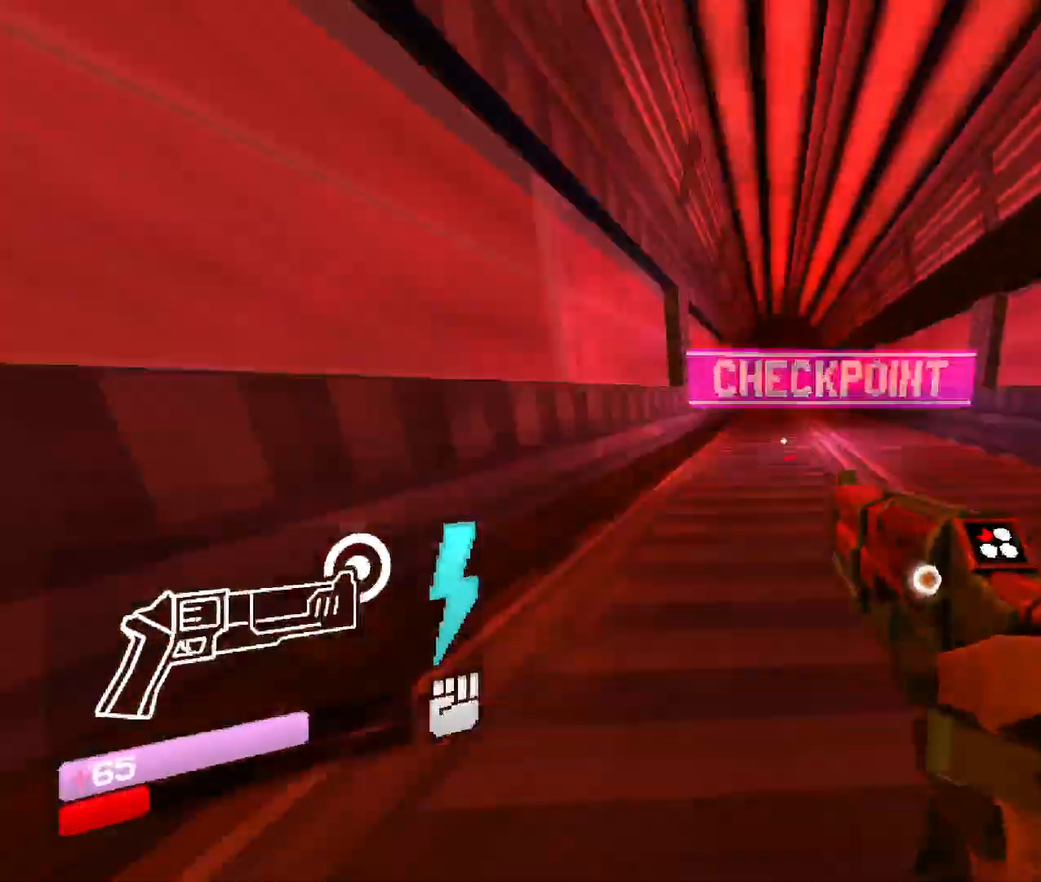
{"keys": ["w"], "mouse": [], "events": []}
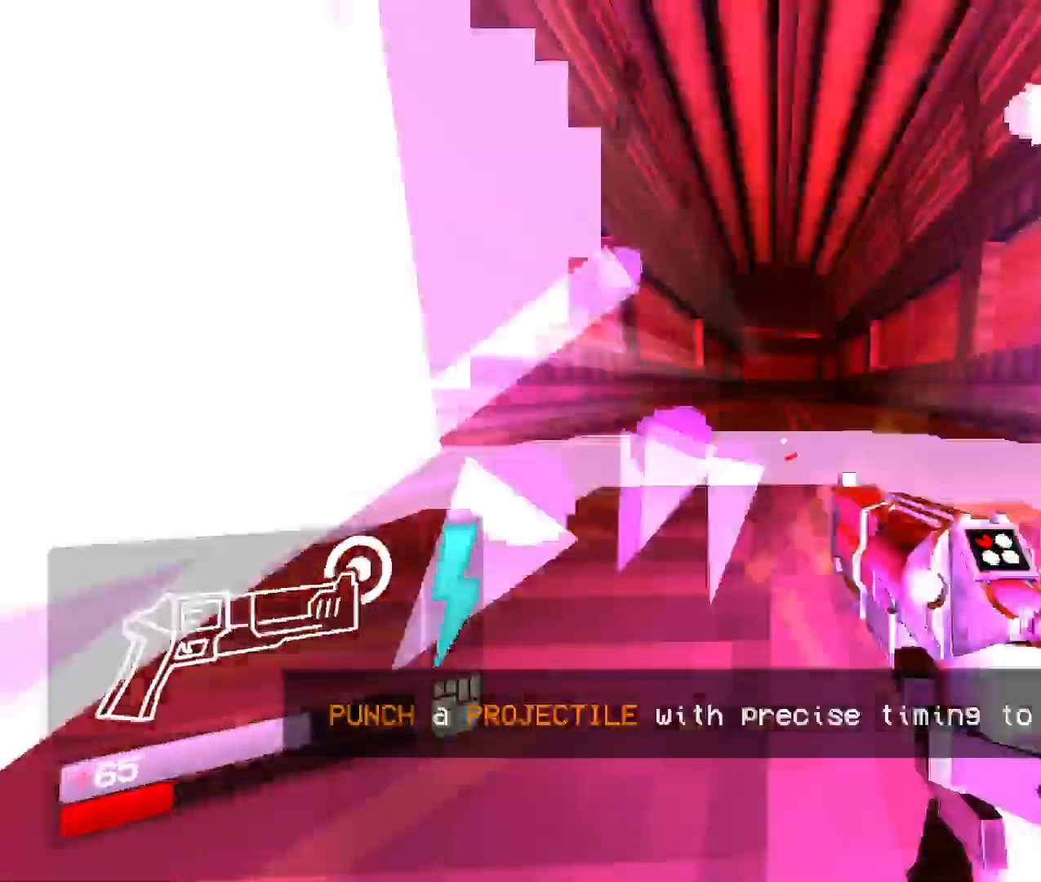
{"keys": [], "mouse": ["right"], "events": [[450, "w", "up"], [467, "mouse_right", "down"]]}
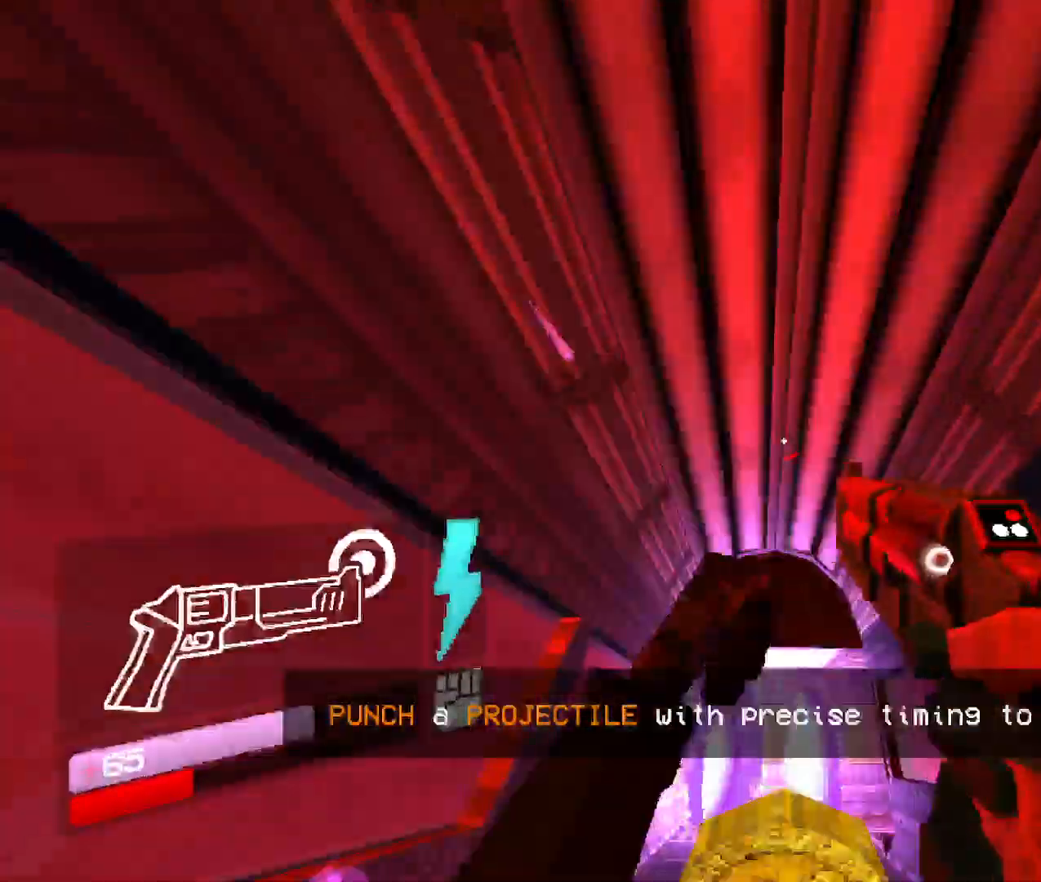
{"keys": ["w"], "mouse": [], "events": [[100, "mouse_left", "down"], [117, "s", "down"], [200, "mouse_right", "up"], [200, "s", "up"], [200, "w", "down"], [300, "mouse_left", "up"]]}
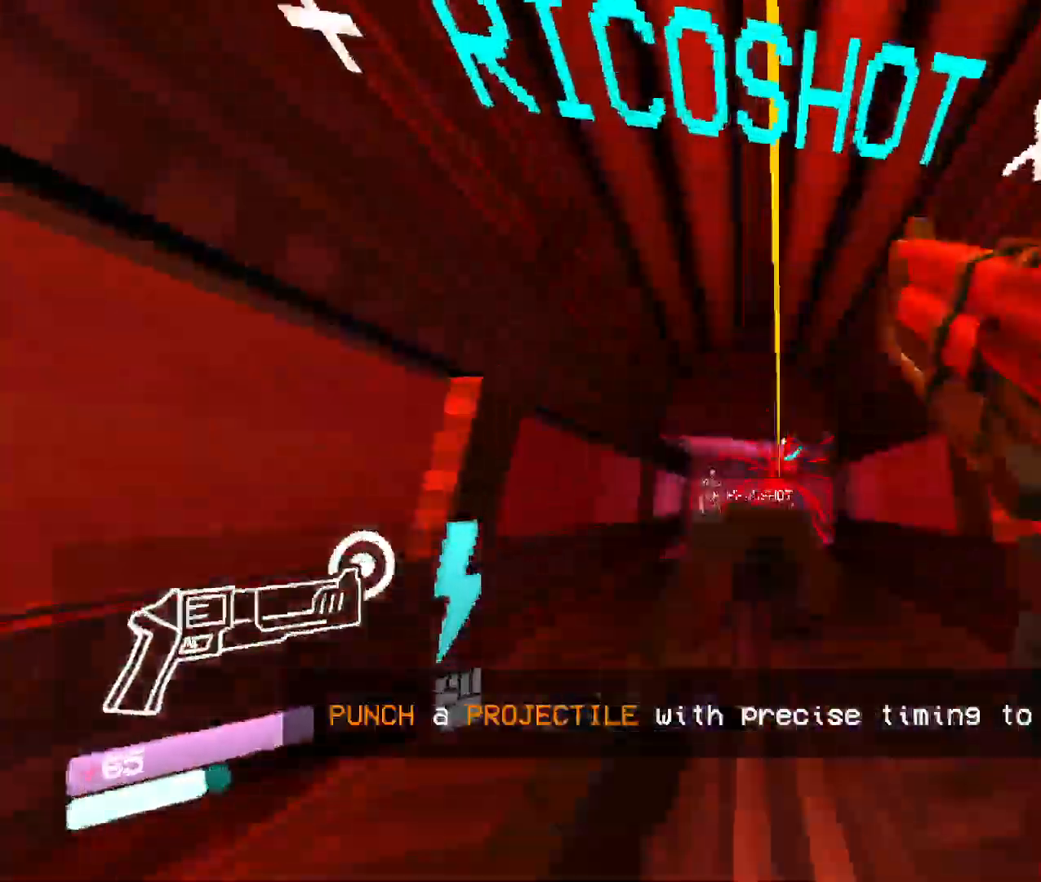
{"keys": ["w"], "mouse": [], "events": [[67, "mouse_right", "down"], [183, "mouse_left", "down"], [267, "mouse_right", "up"], [383, "mouse_left", "up"]]}
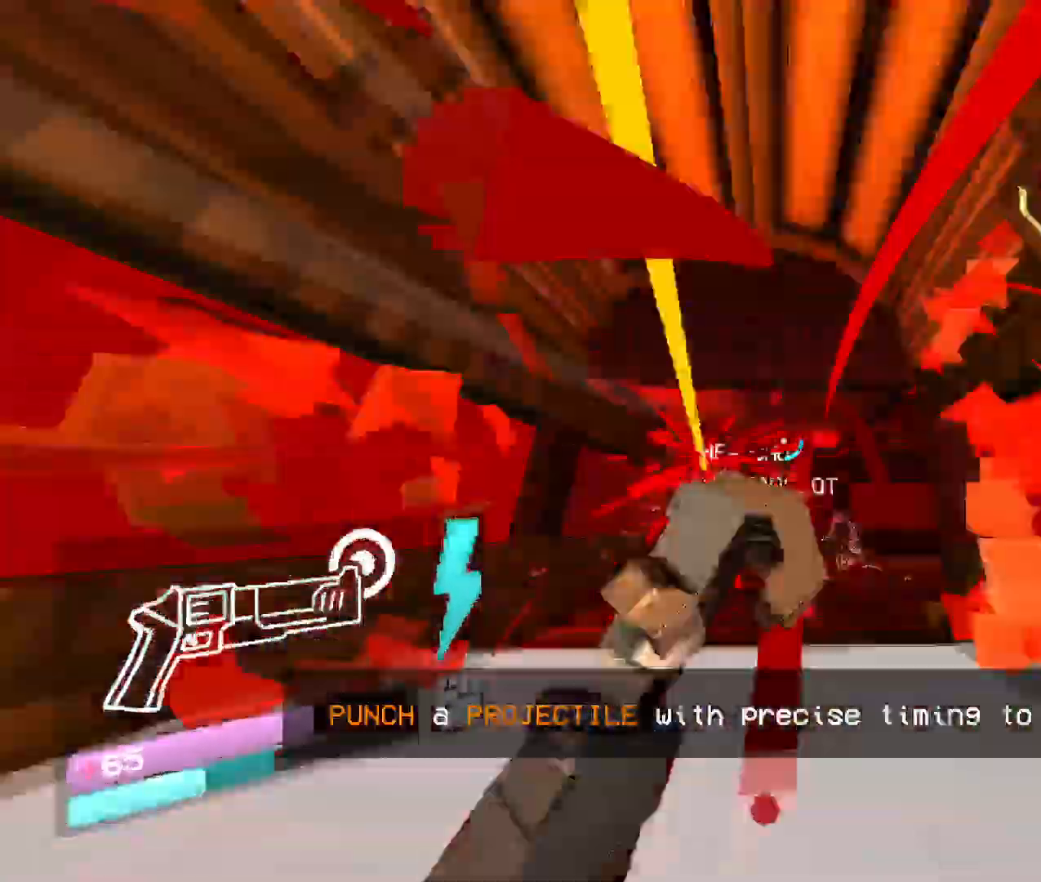
{"keys": ["w"], "mouse": ["right"], "events": [[117, "1", "down"], [300, "mouse_right", "down"], [317, "1", "up"]]}
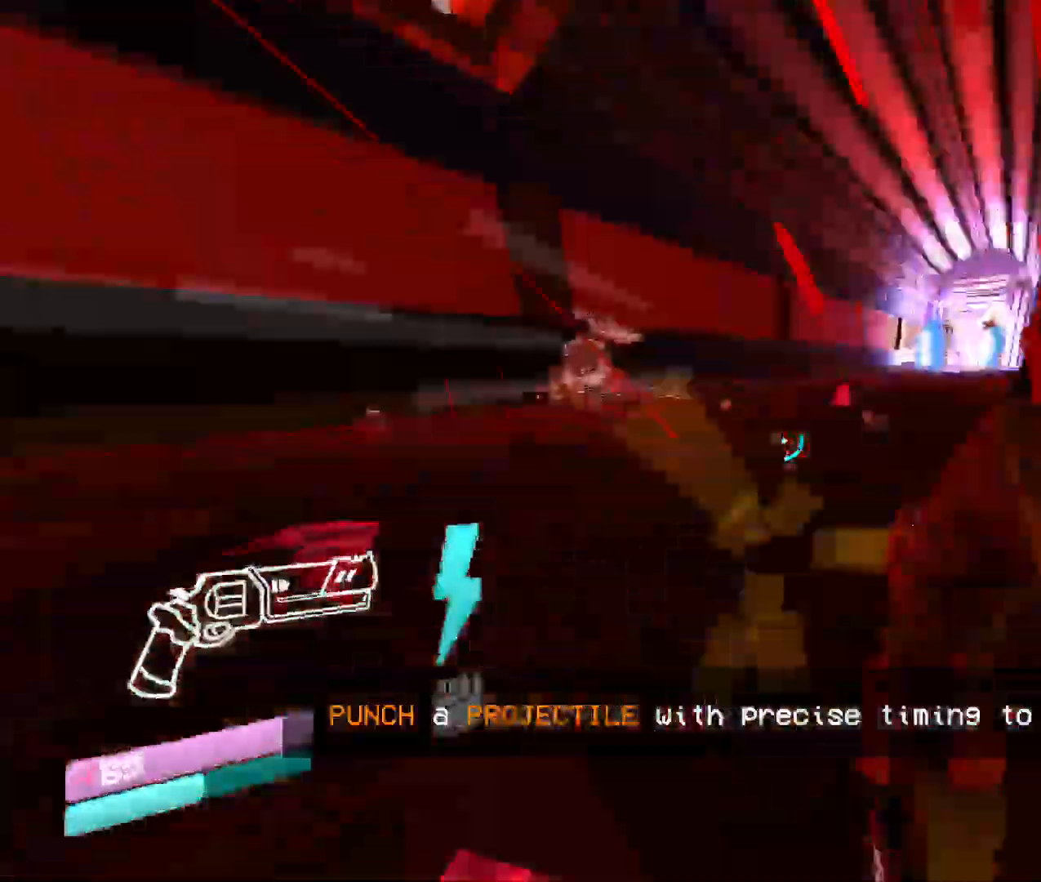
{"keys": ["w"], "mouse": ["right"], "events": []}
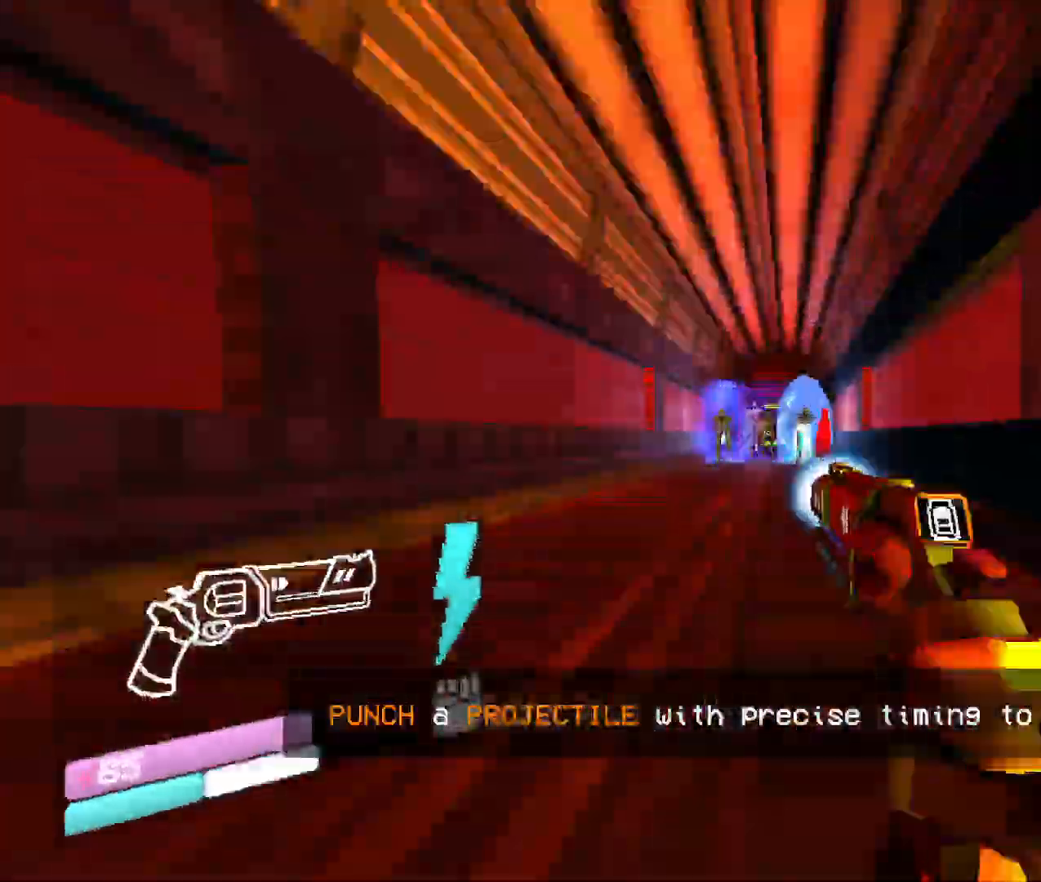
{"keys": ["w"], "mouse": [], "events": [[150, "mouse_right", "up"]]}
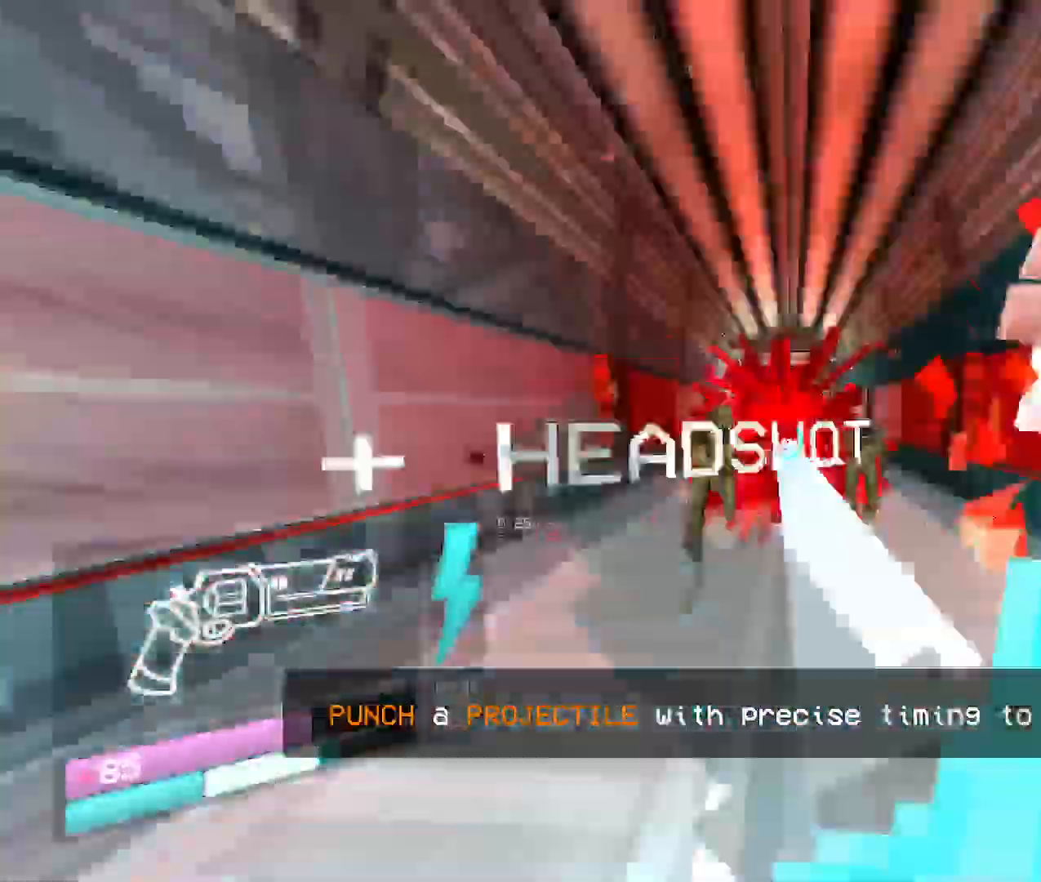
{"keys": ["w"], "mouse": ["right"], "events": [[133, "4", "down"], [317, "4", "up"], [417, "mouse_right", "down"]]}
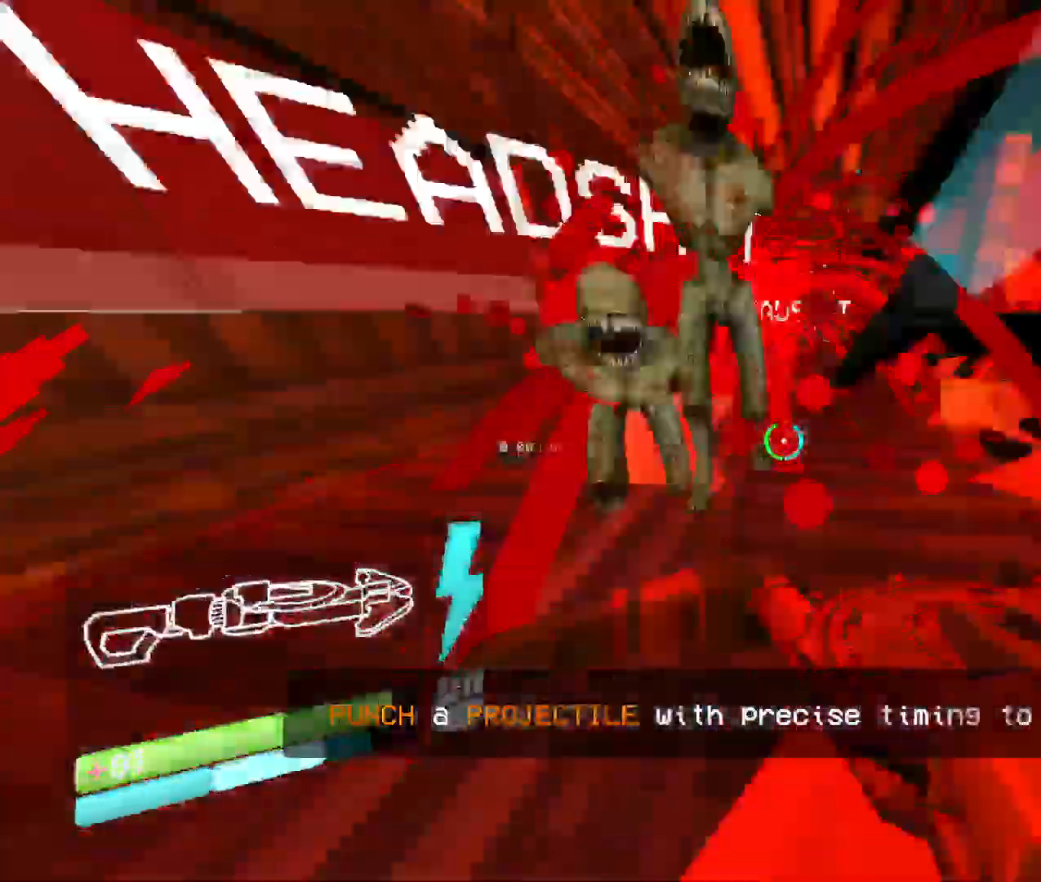
{"keys": ["w"], "mouse": ["right"], "events": [[50, "mouse_right", "up"], [100, "mouse_right", "down"], [183, "mouse_right", "up"], [233, "mouse_right", "down"], [317, "mouse_right", "up"], [367, "mouse_right", "down"]]}
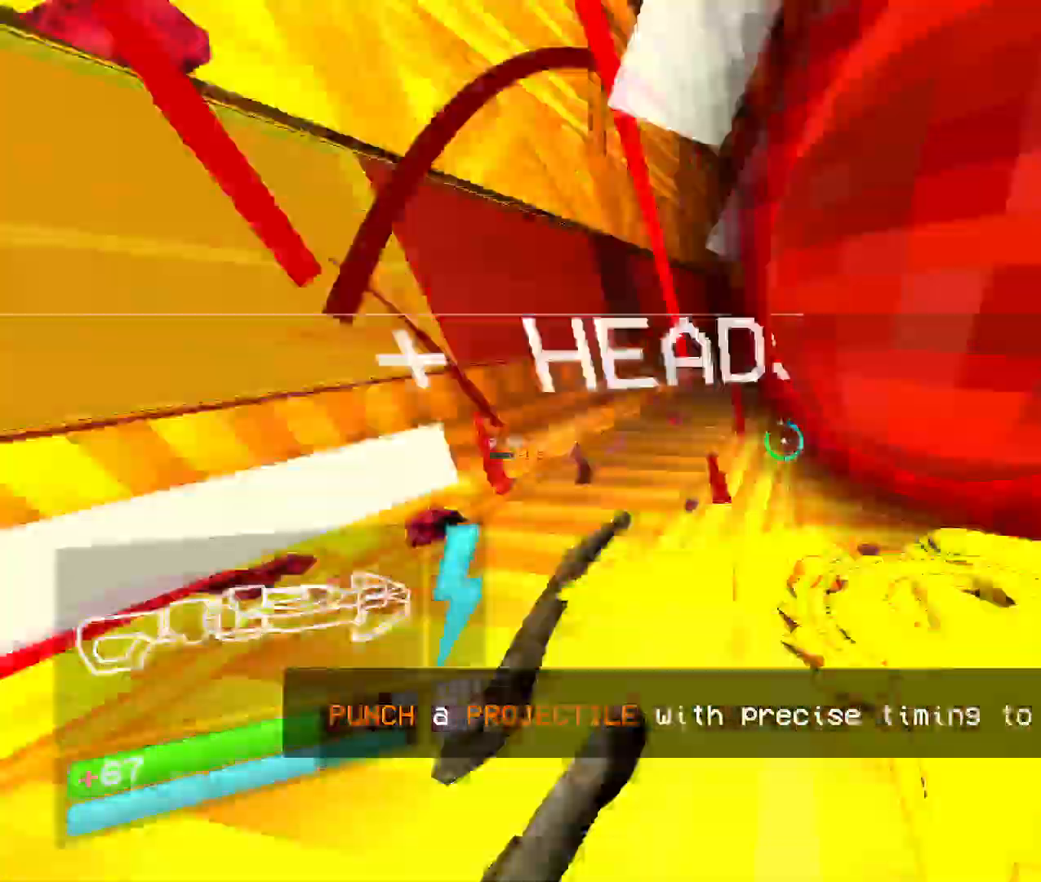
{"keys": ["shift", "w"], "mouse": ["left"], "events": [[50, "mouse_left", "down"], [67, "mouse_right", "up"], [417, "shift", "down"]]}